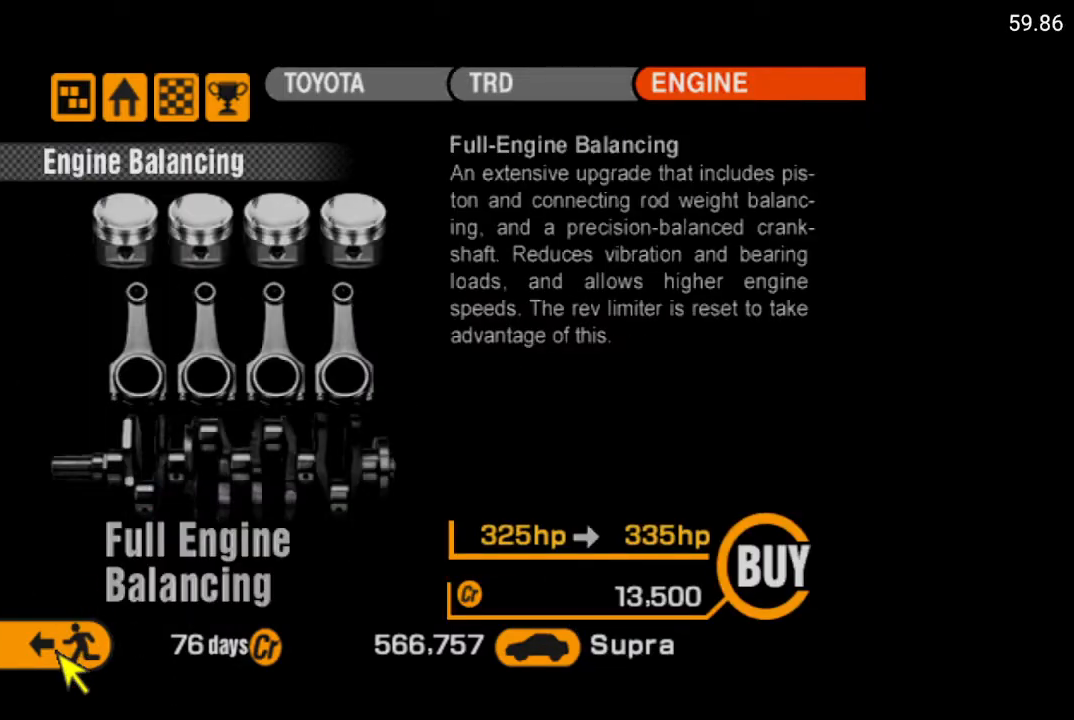
Gameplay with a controller (Xbox layout); each line is a JSON object with the inputs held at the frame after it. "events" lists button and stick changes between this image and that frame as [ms after this image, input, new state], when the widget could be followed in between.
{"buttons": [], "left_stick": "center", "right_stick": "center", "events": []}
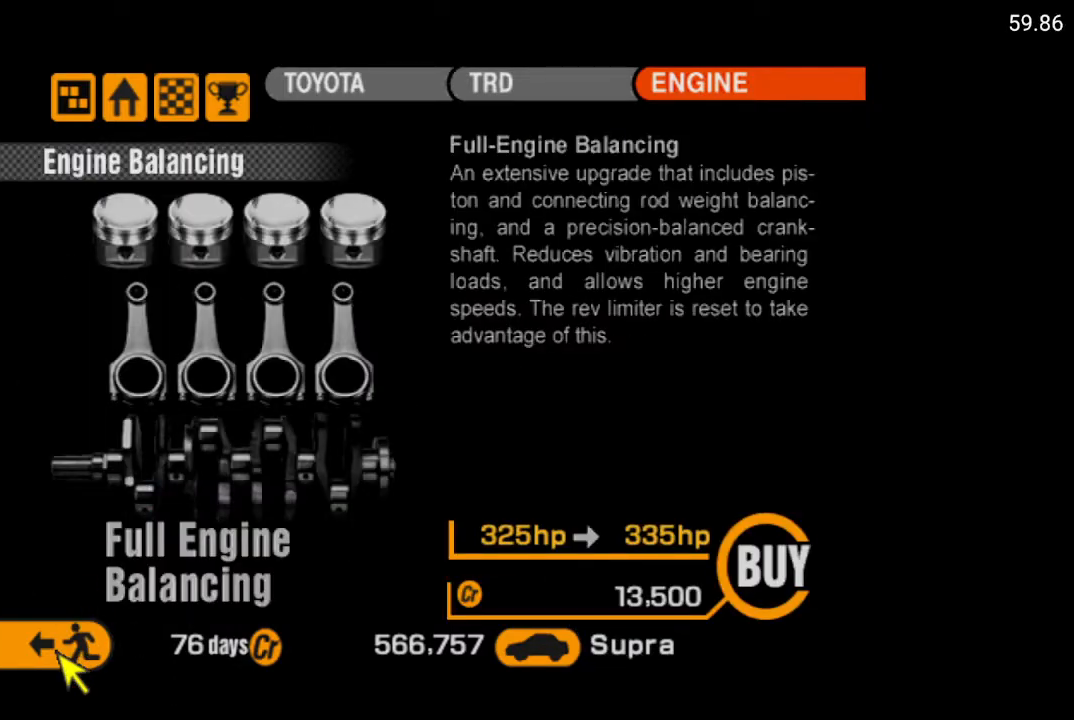
{"buttons": [], "left_stick": "center", "right_stick": "center", "events": []}
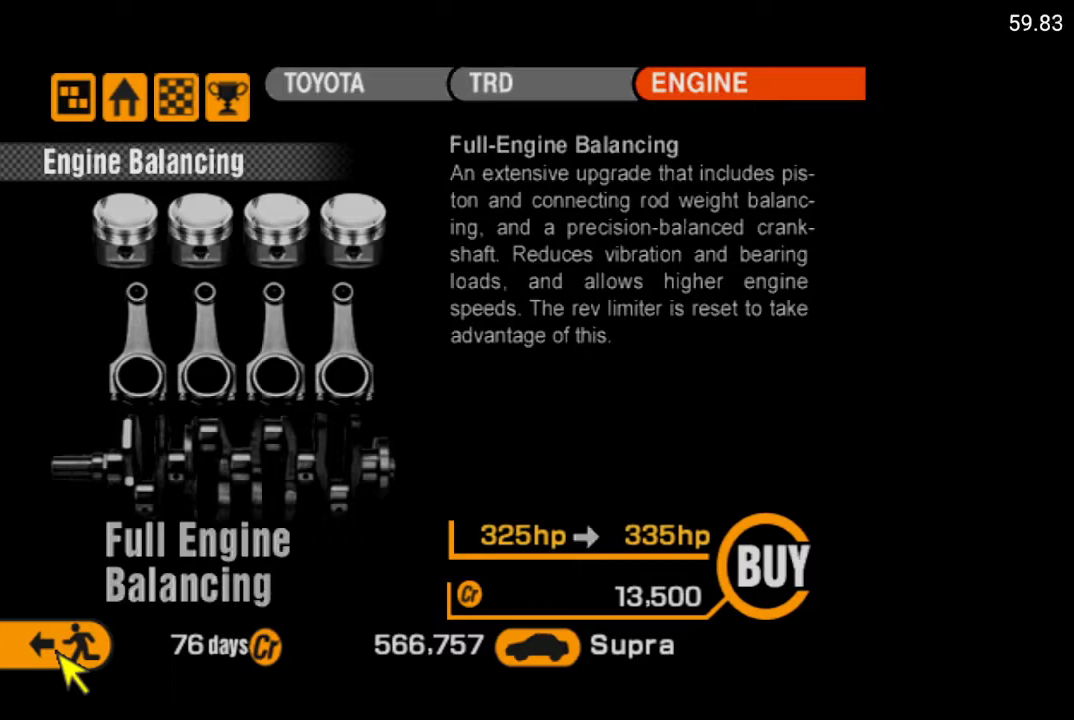
{"buttons": [], "left_stick": "center", "right_stick": "center", "events": []}
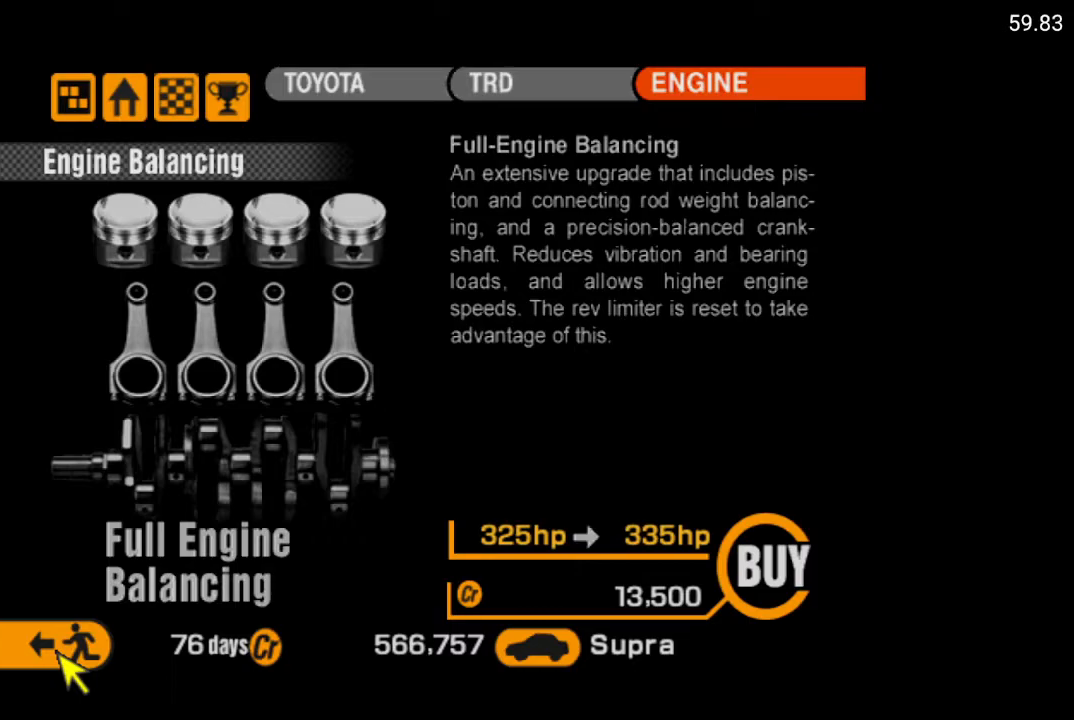
{"buttons": [], "left_stick": "center", "right_stick": "center", "events": []}
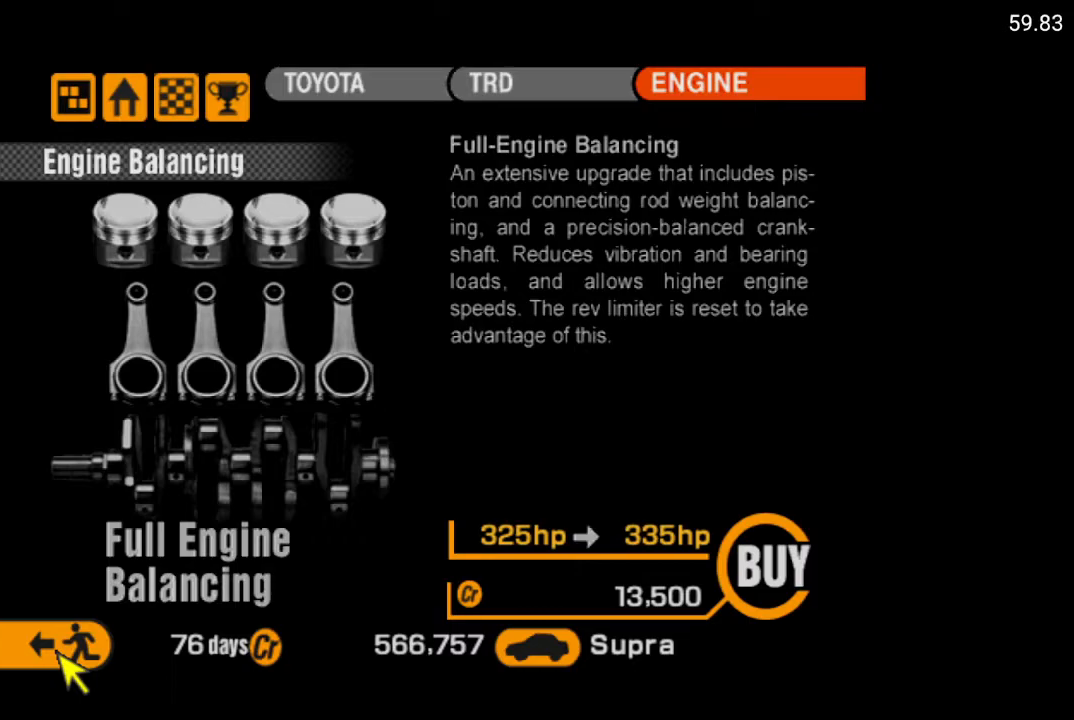
{"buttons": [], "left_stick": "center", "right_stick": "center", "events": []}
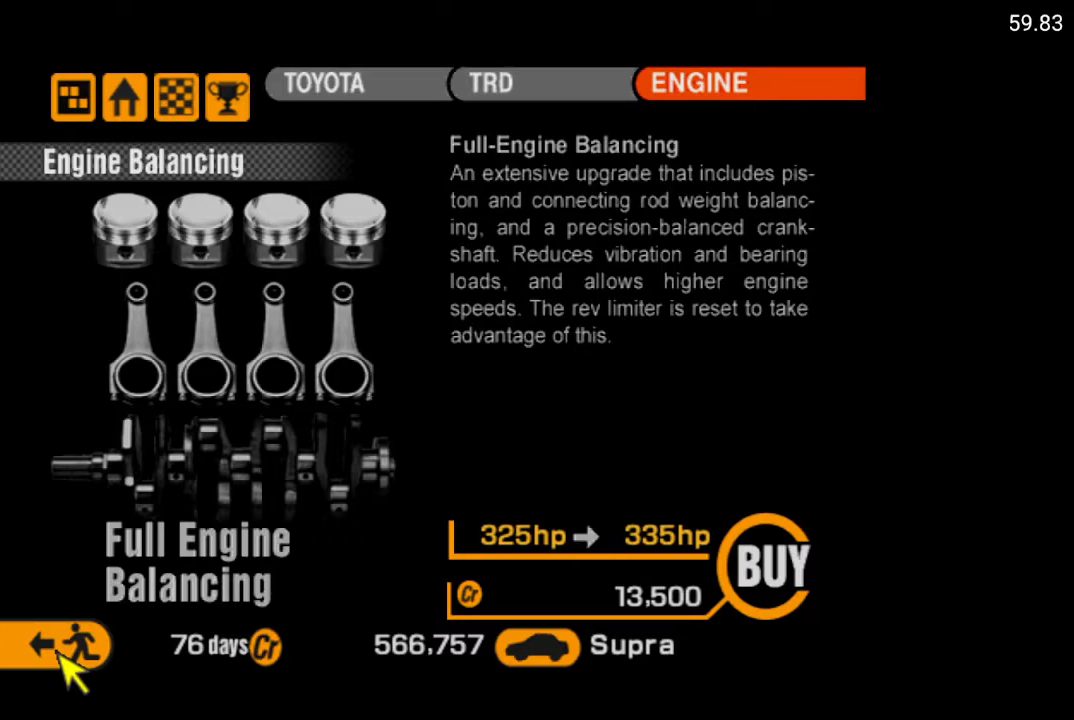
{"buttons": [], "left_stick": "center", "right_stick": "center", "events": [[217, "DPAD_UP", "down"], [250, "DPAD_UP", "up"]]}
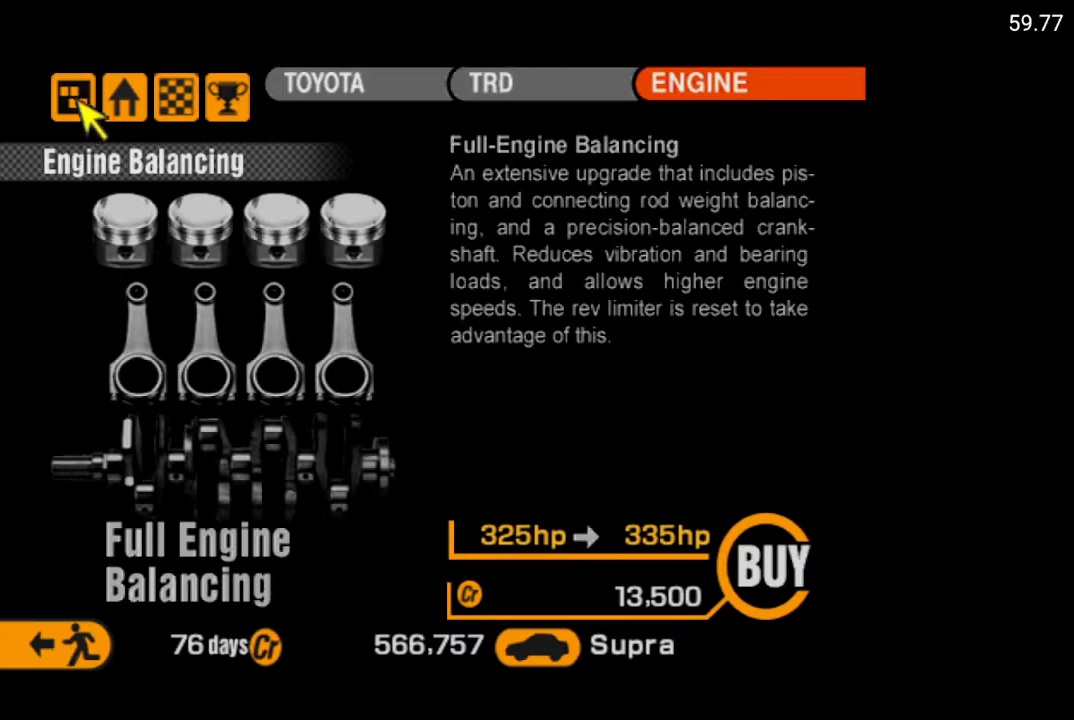
{"buttons": [], "left_stick": "center", "right_stick": "center", "events": [[217, "DPAD_RIGHT", "down"], [283, "DPAD_RIGHT", "up"]]}
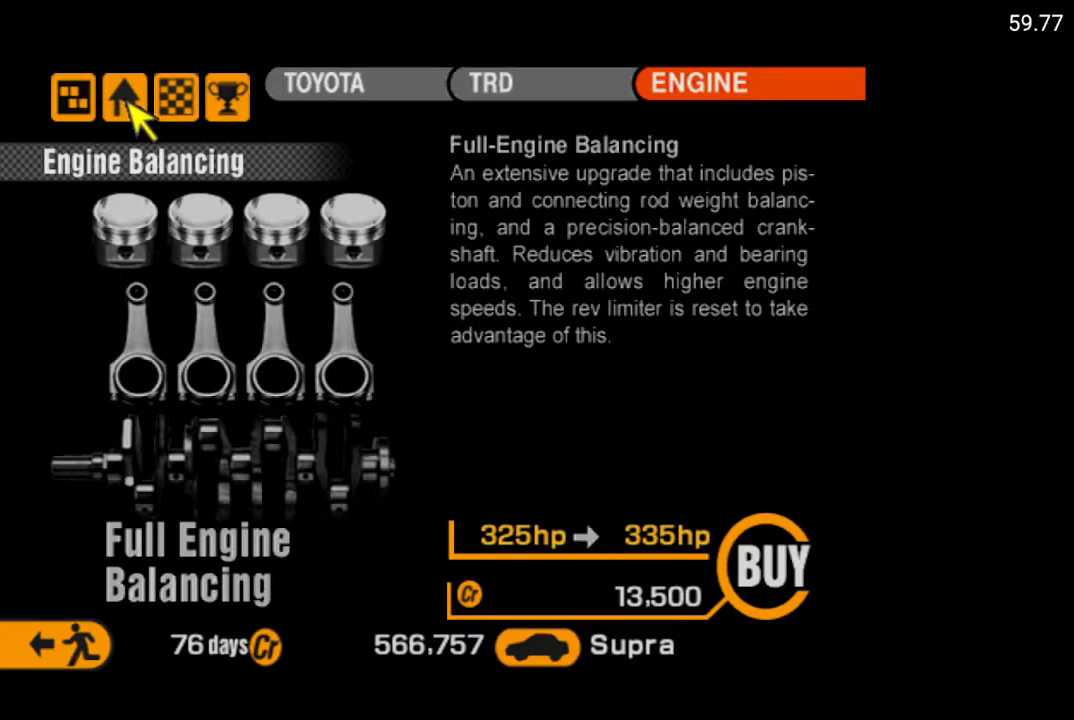
{"buttons": ["DPAD_DOWN"], "left_stick": "center", "right_stick": "center", "events": [[450, "DPAD_DOWN", "down"]]}
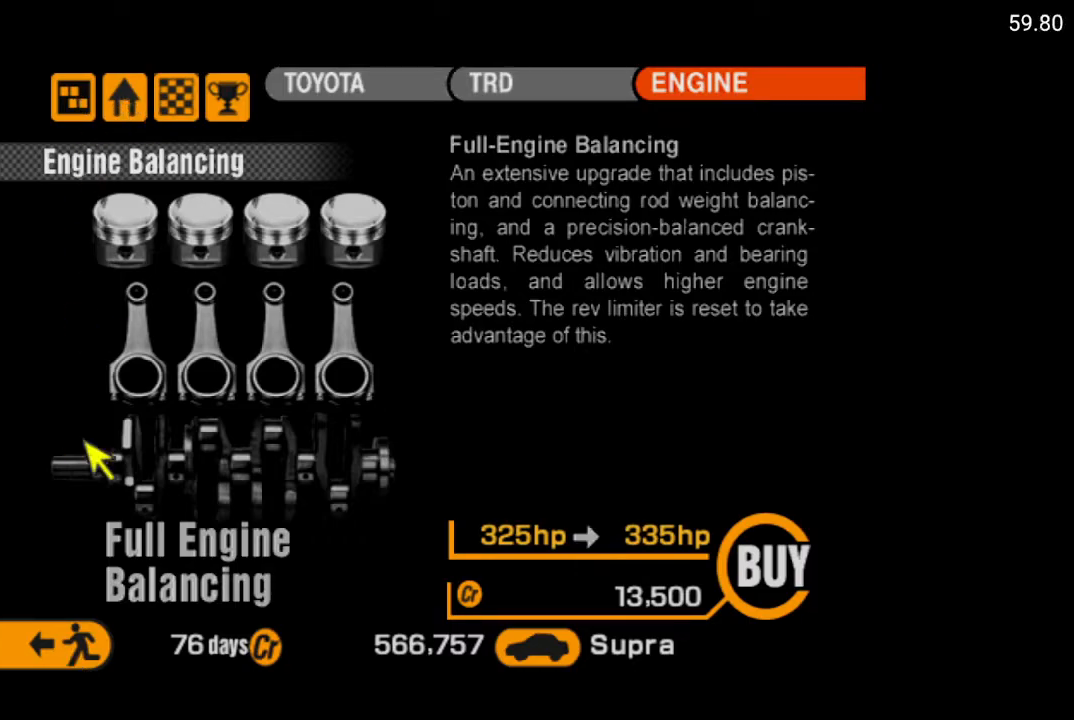
{"buttons": [], "left_stick": "center", "right_stick": "center", "events": [[50, "DPAD_DOWN", "up"]]}
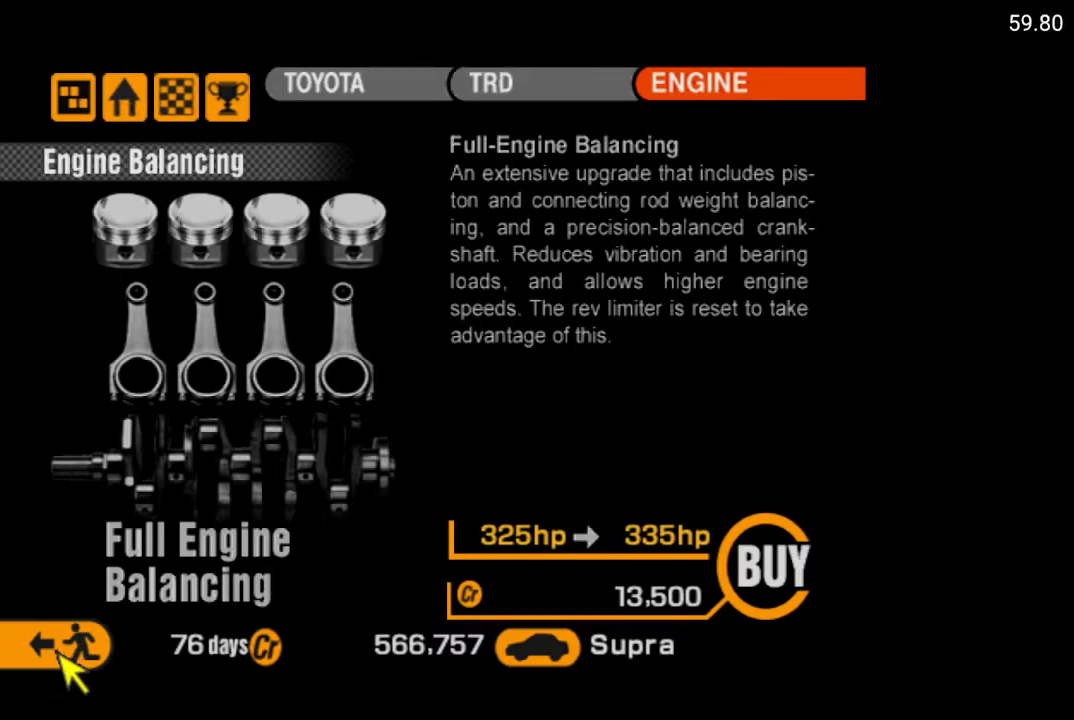
{"buttons": ["DPAD_RIGHT"], "left_stick": "center", "right_stick": "center", "events": [[450, "DPAD_RIGHT", "down"]]}
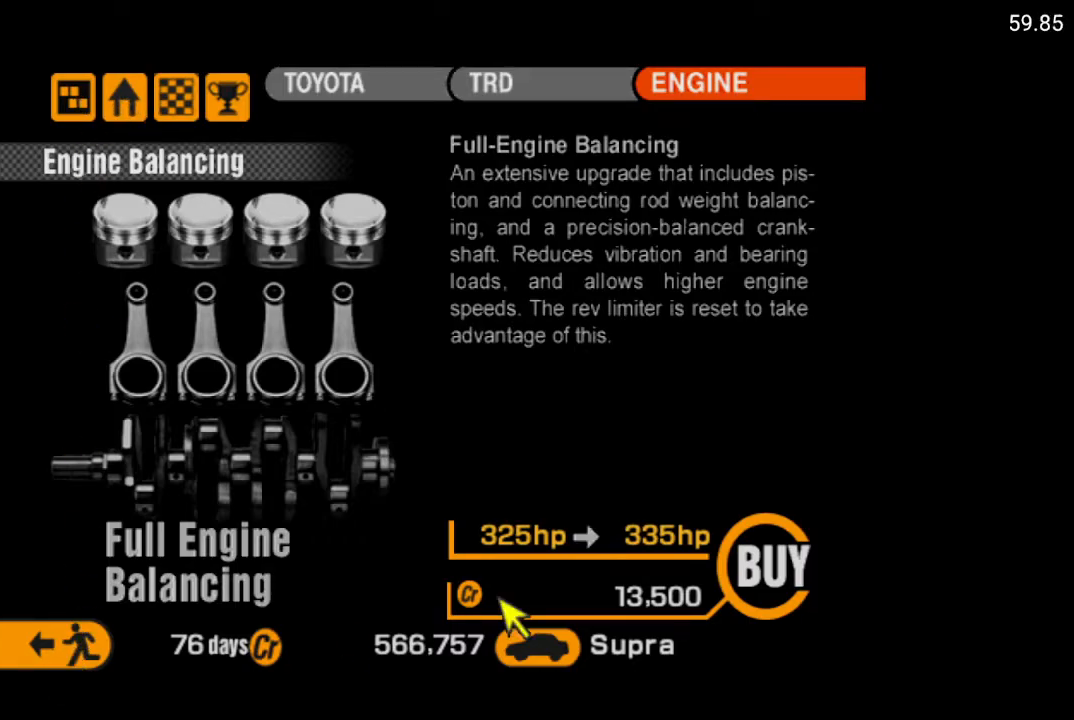
{"buttons": [], "left_stick": "center", "right_stick": "center", "events": [[33, "DPAD_RIGHT", "up"]]}
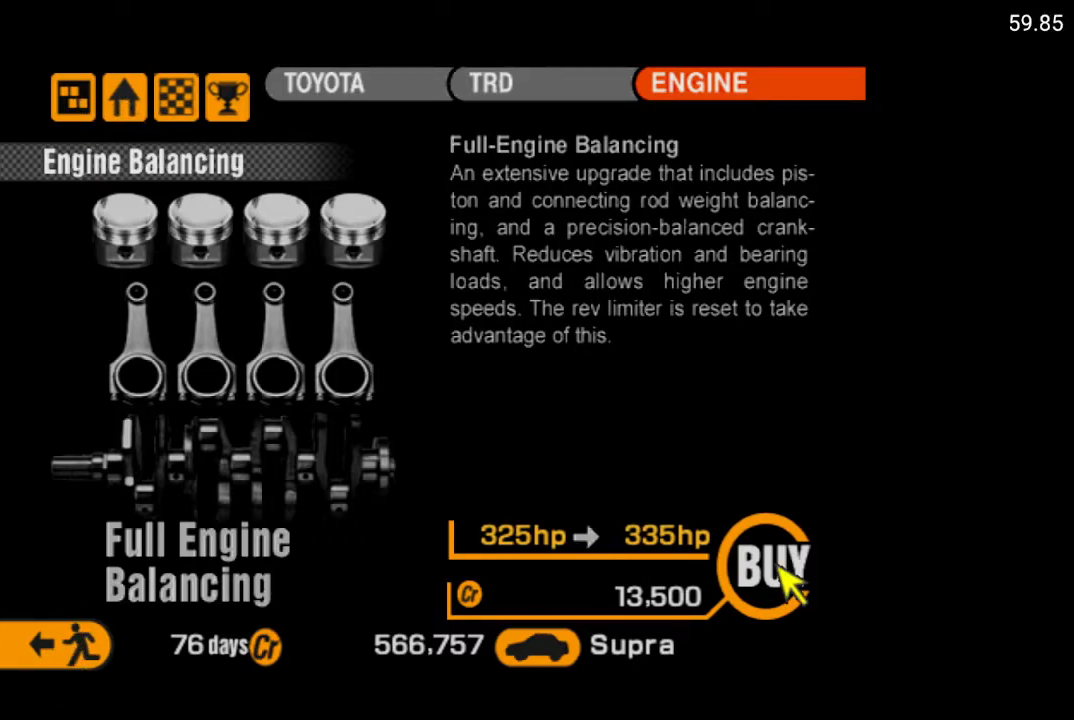
{"buttons": [], "left_stick": "center", "right_stick": "center", "events": [[167, "DPAD_LEFT", "down"], [267, "DPAD_LEFT", "up"]]}
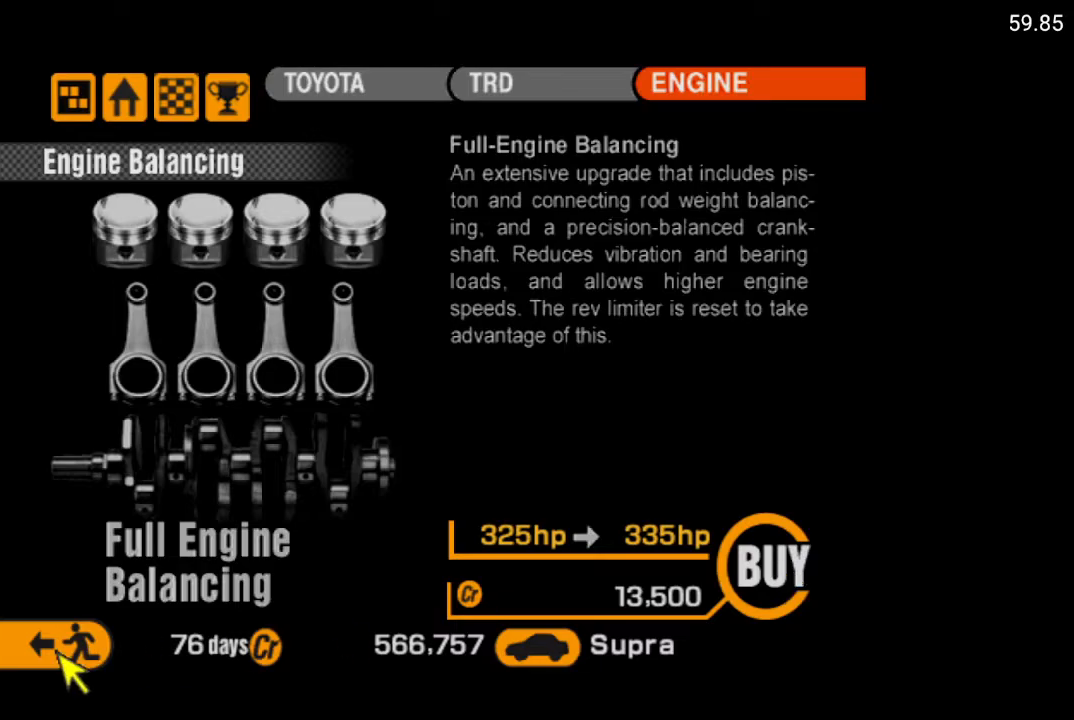
{"buttons": [], "left_stick": "center", "right_stick": "center", "events": [[50, "A", "down"], [183, "A", "up"]]}
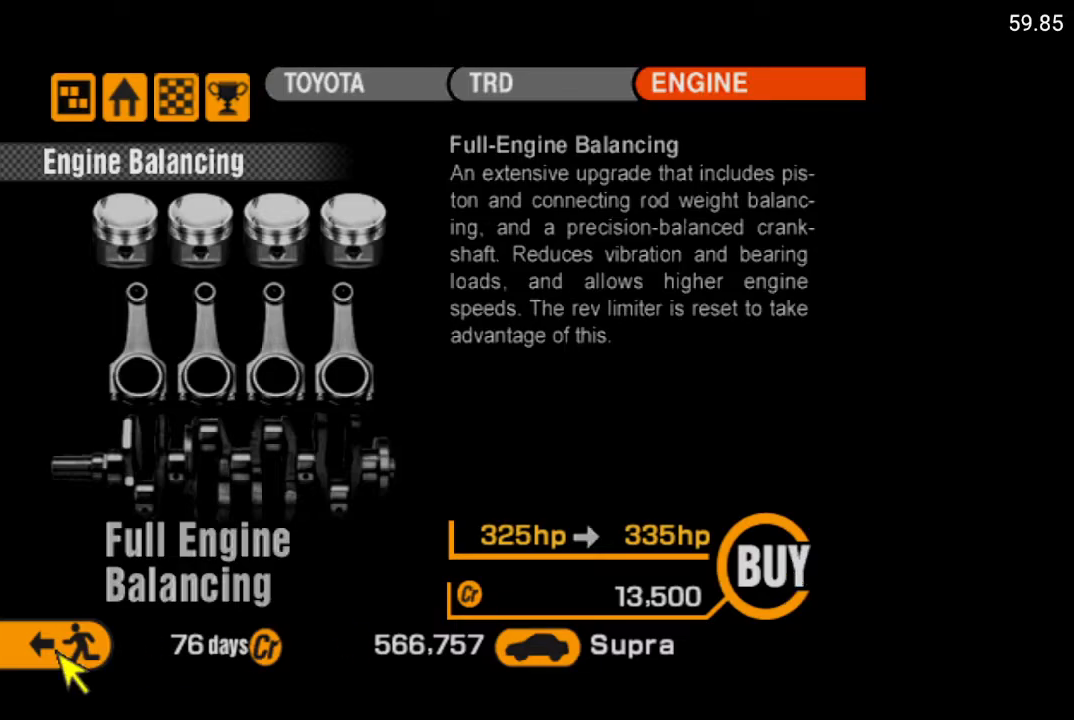
{"buttons": [], "left_stick": "center", "right_stick": "center", "events": []}
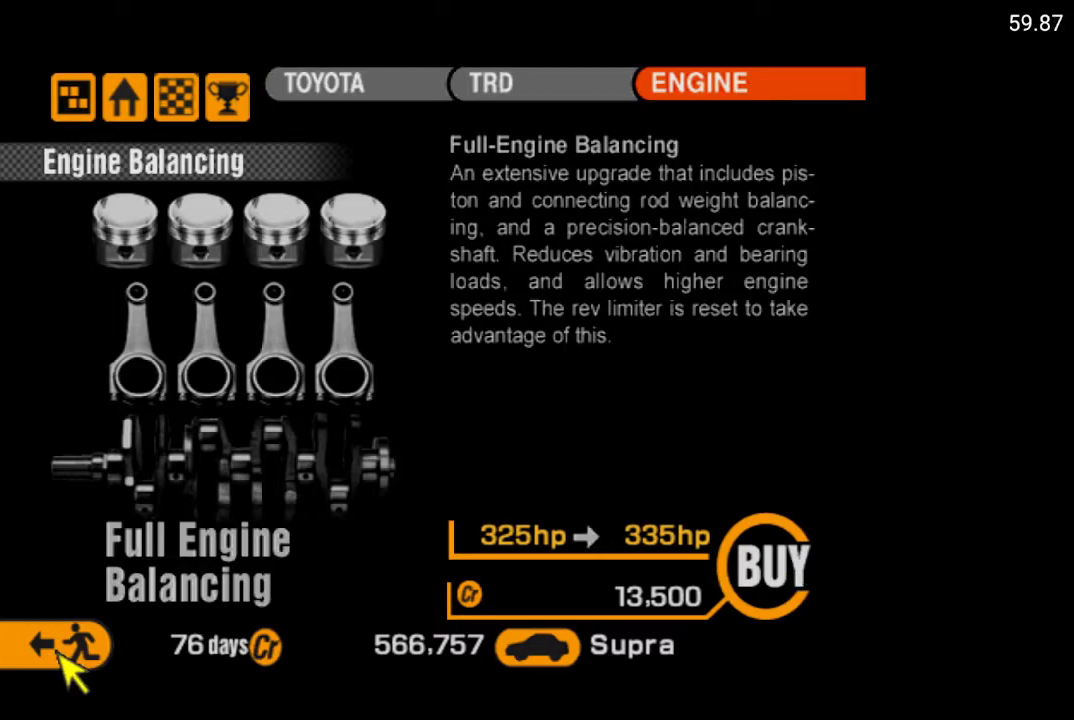
{"buttons": [], "left_stick": "center", "right_stick": "center", "events": []}
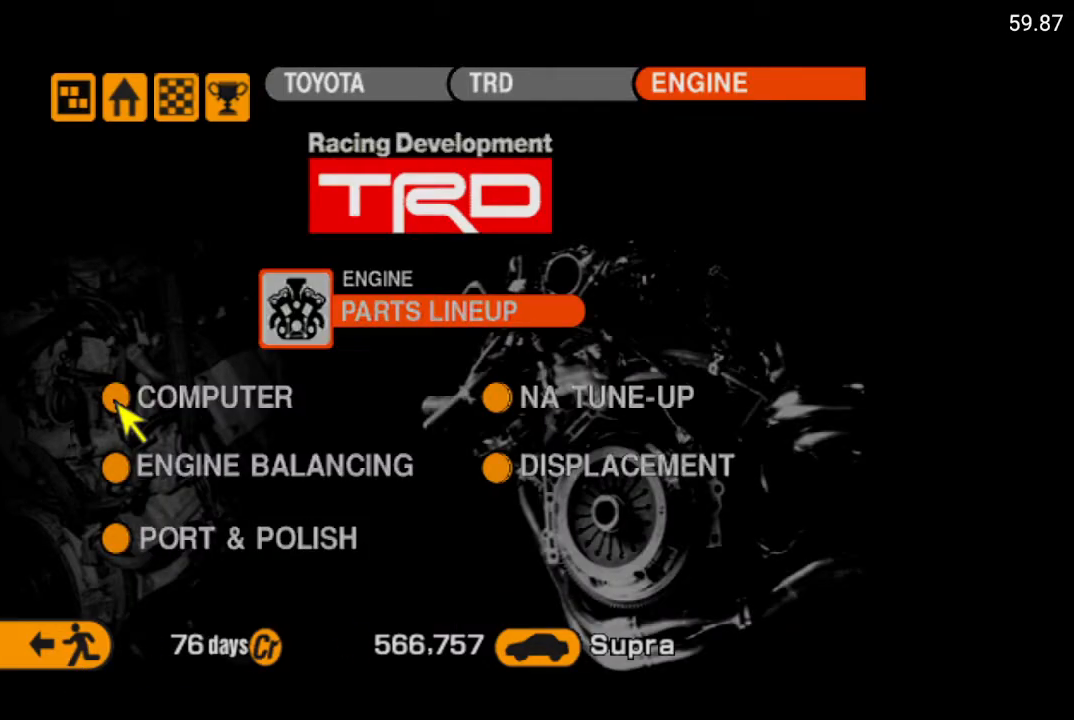
{"buttons": [], "left_stick": "center", "right_stick": "center", "events": [[400, "DPAD_DOWN", "down"], [433, "DPAD_DOWN", "up"]]}
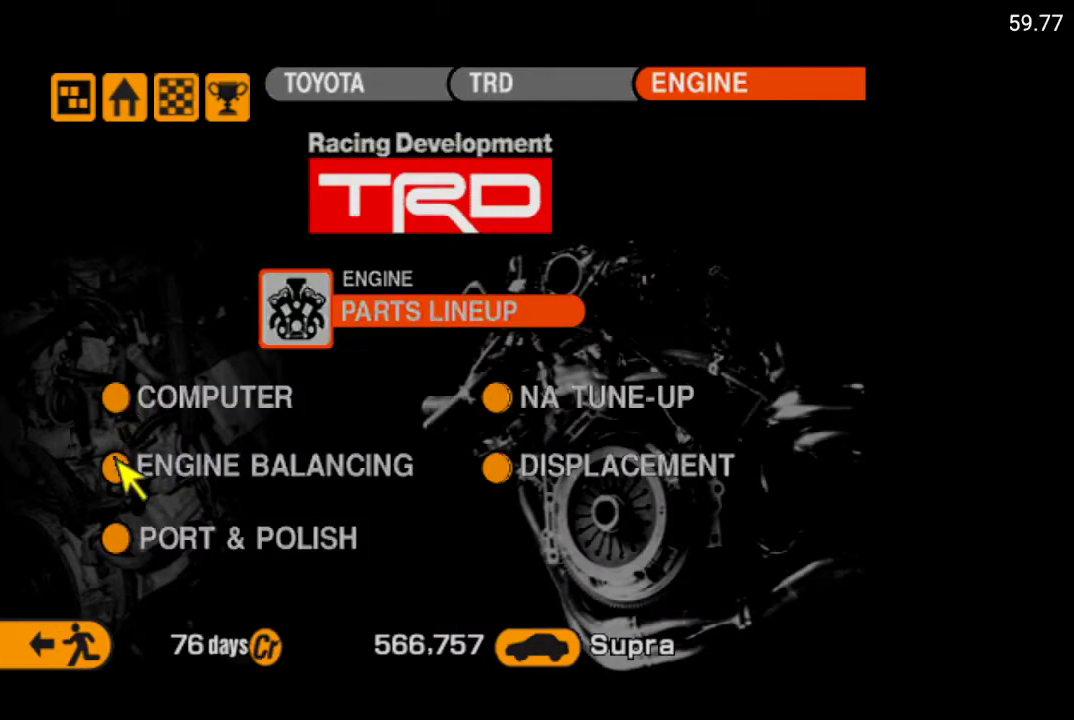
{"buttons": [], "left_stick": "center", "right_stick": "center", "events": [[217, "DPAD_UP", "down"], [250, "DPAD_UP", "up"], [400, "DPAD_UP", "down"], [467, "DPAD_UP", "up"]]}
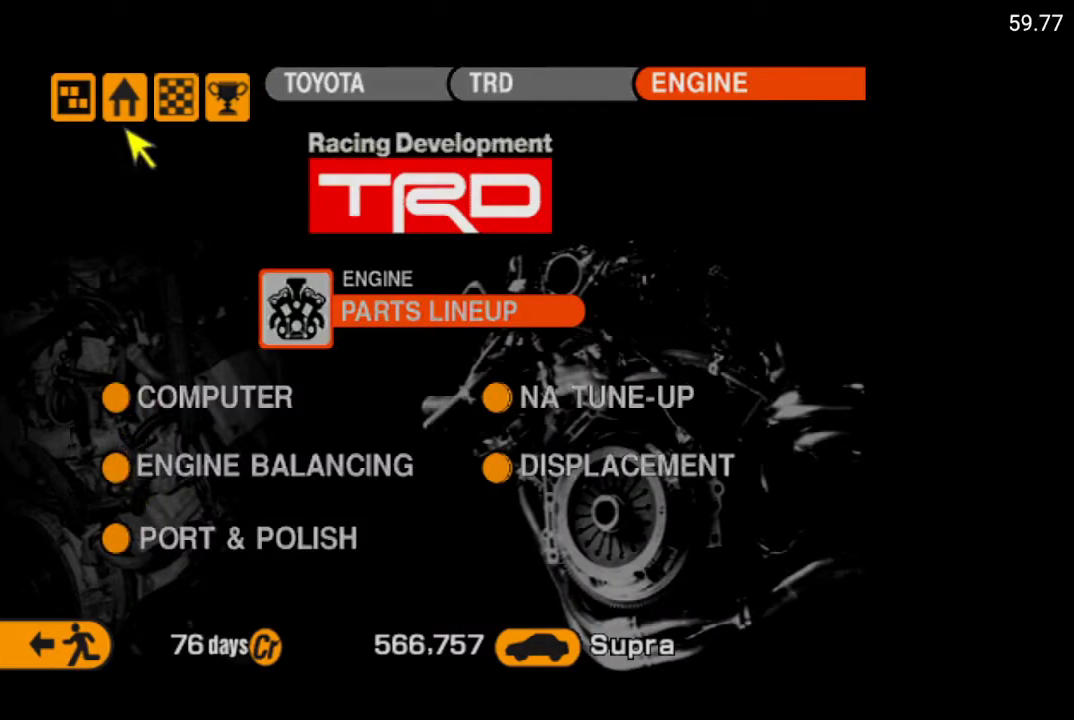
{"buttons": [], "left_stick": "center", "right_stick": "center", "events": [[233, "DPAD_RIGHT", "down"], [317, "DPAD_RIGHT", "up"]]}
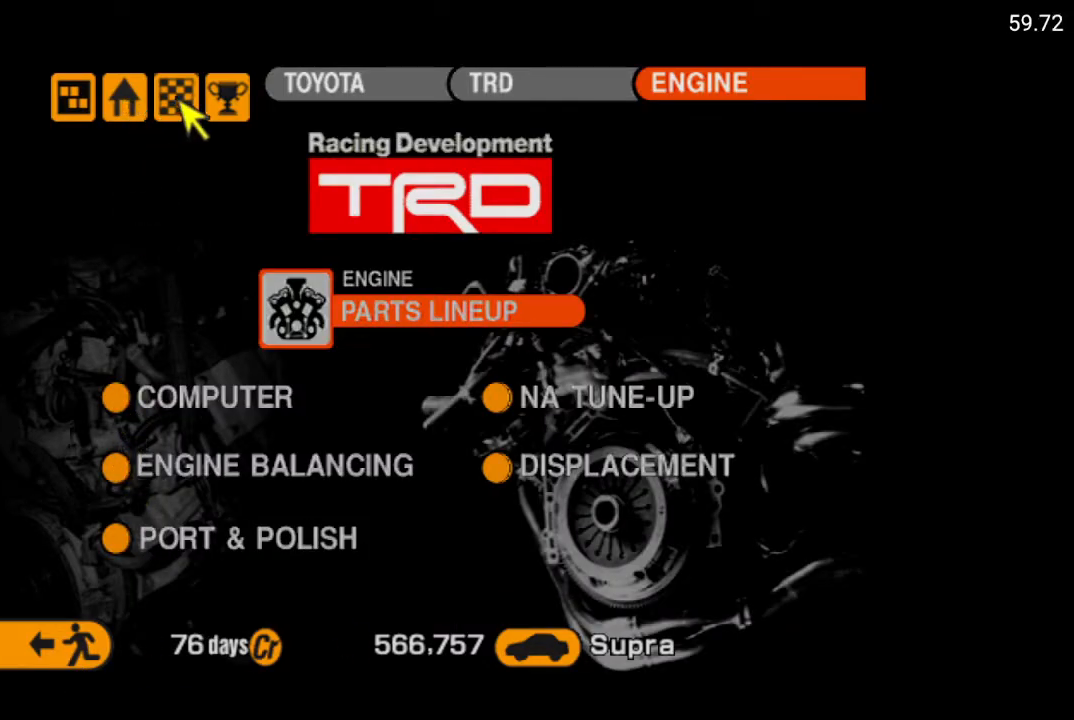
{"buttons": [], "left_stick": "center", "right_stick": "center", "events": [[100, "A", "down"], [250, "A", "up"]]}
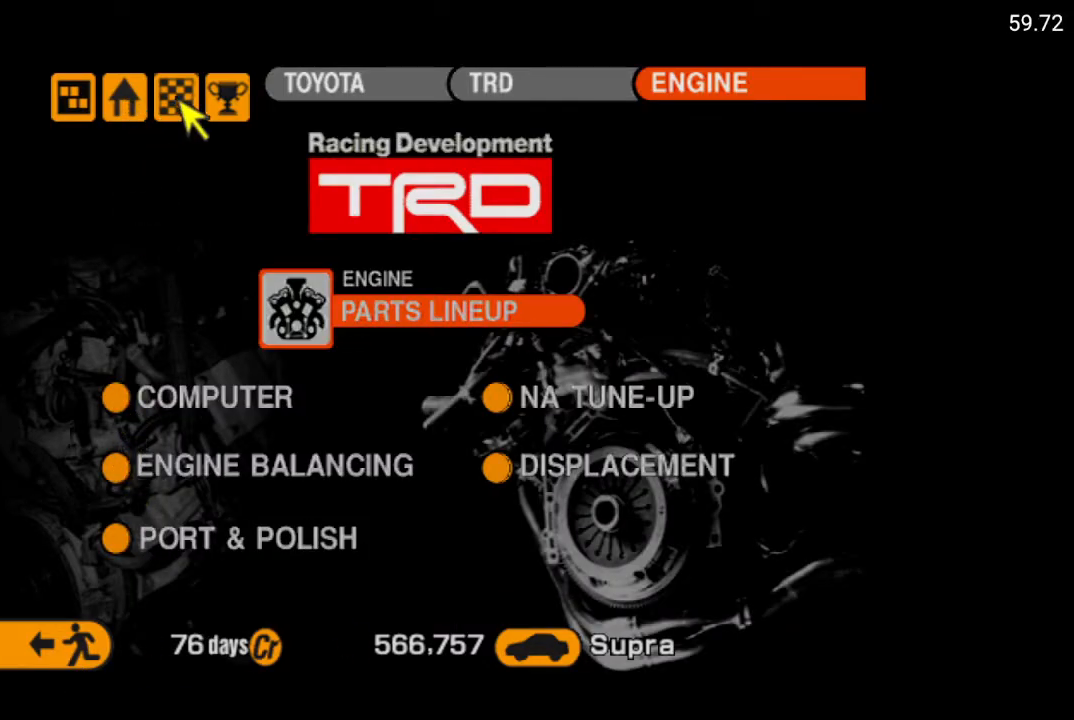
{"buttons": [], "left_stick": "center", "right_stick": "center", "events": []}
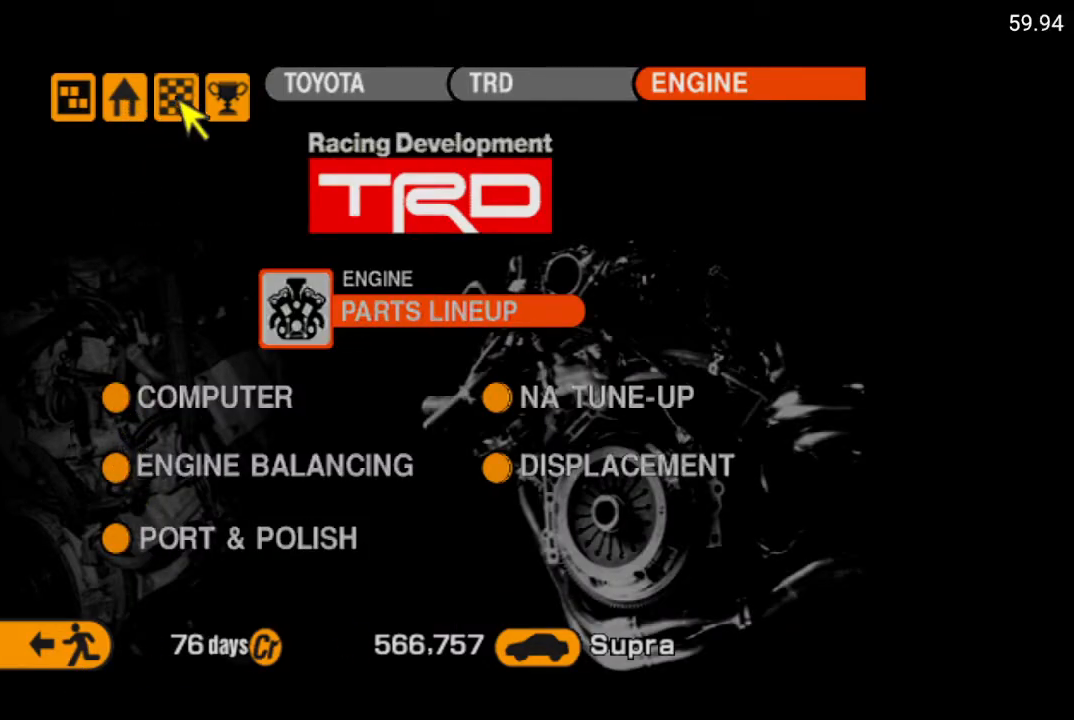
{"buttons": [], "left_stick": "center", "right_stick": "center", "events": []}
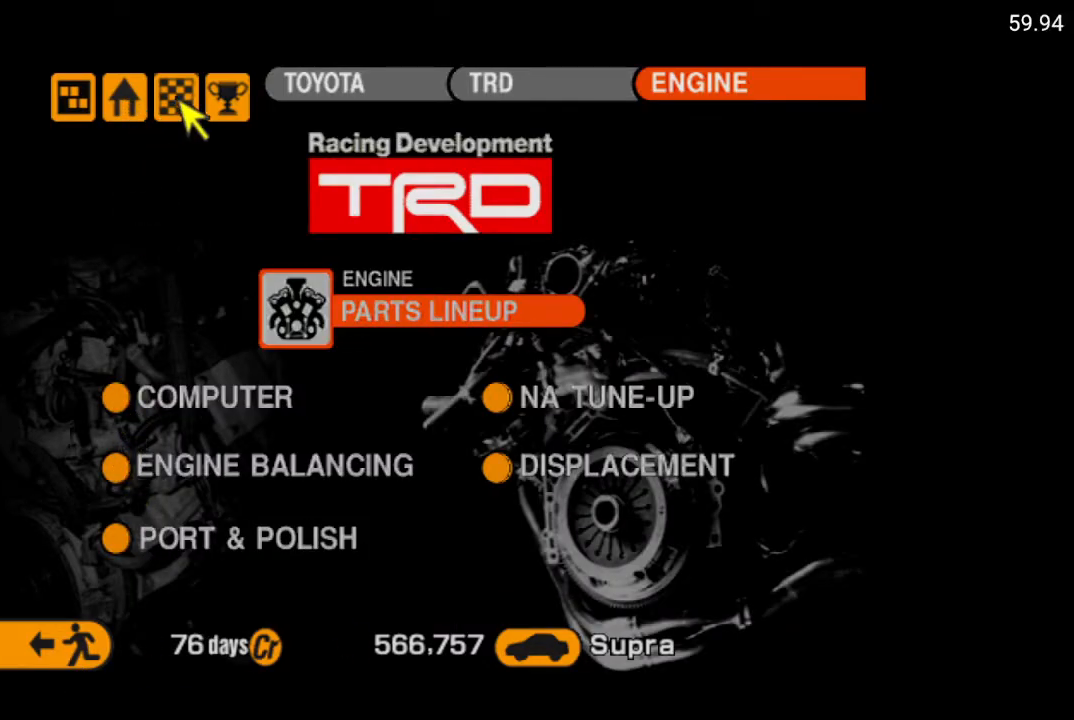
{"buttons": [], "left_stick": "center", "right_stick": "center", "events": []}
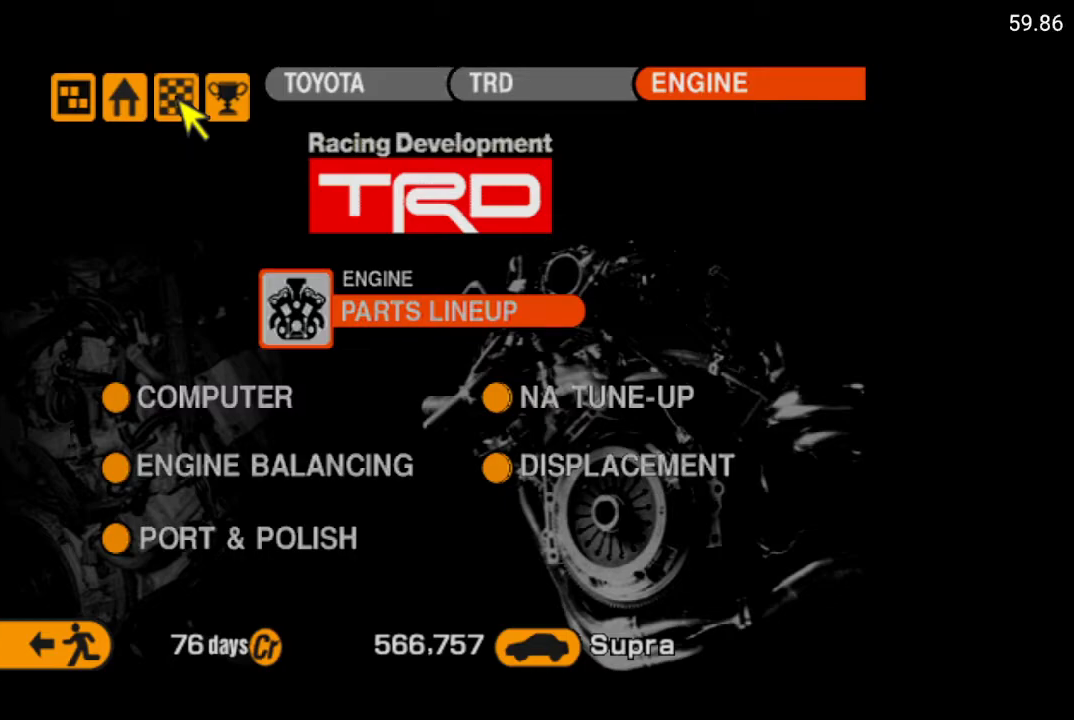
{"buttons": [], "left_stick": "center", "right_stick": "center", "events": []}
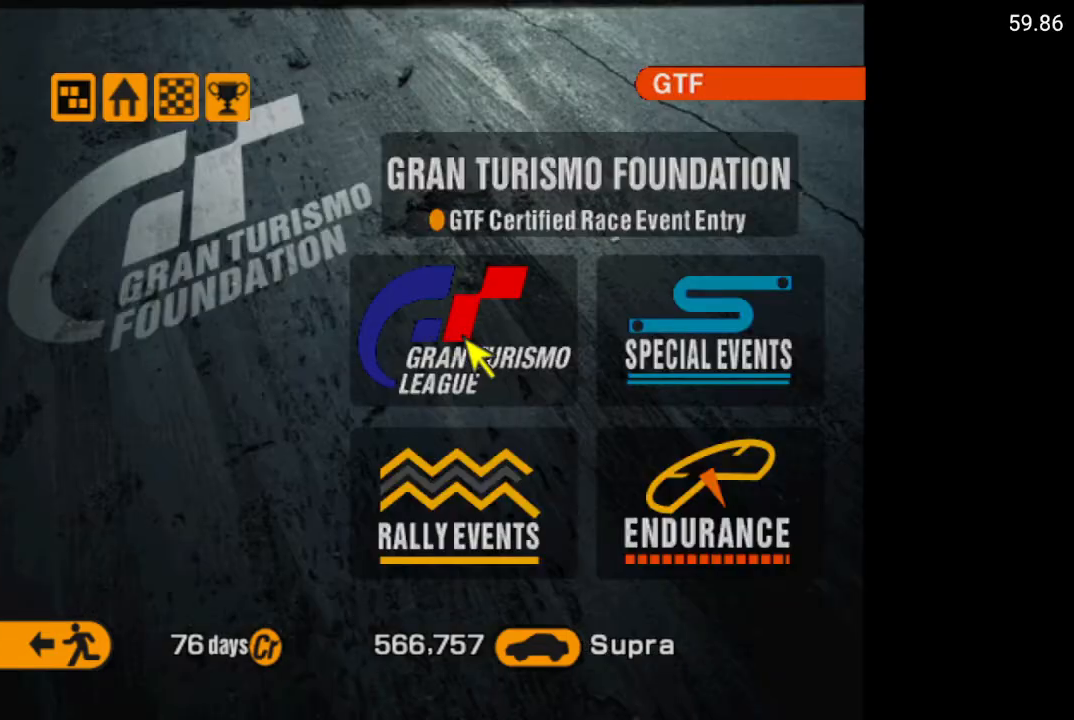
{"buttons": [], "left_stick": "center", "right_stick": "center", "events": [[83, "A", "down"], [250, "A", "up"]]}
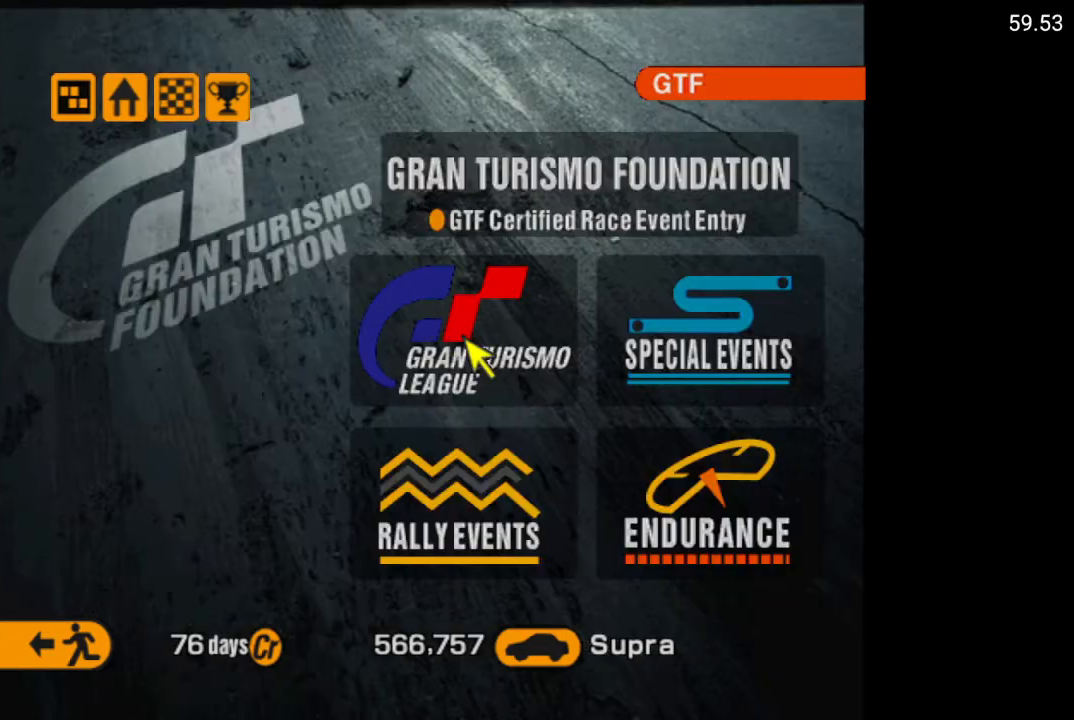
{"buttons": [], "left_stick": "center", "right_stick": "center", "events": []}
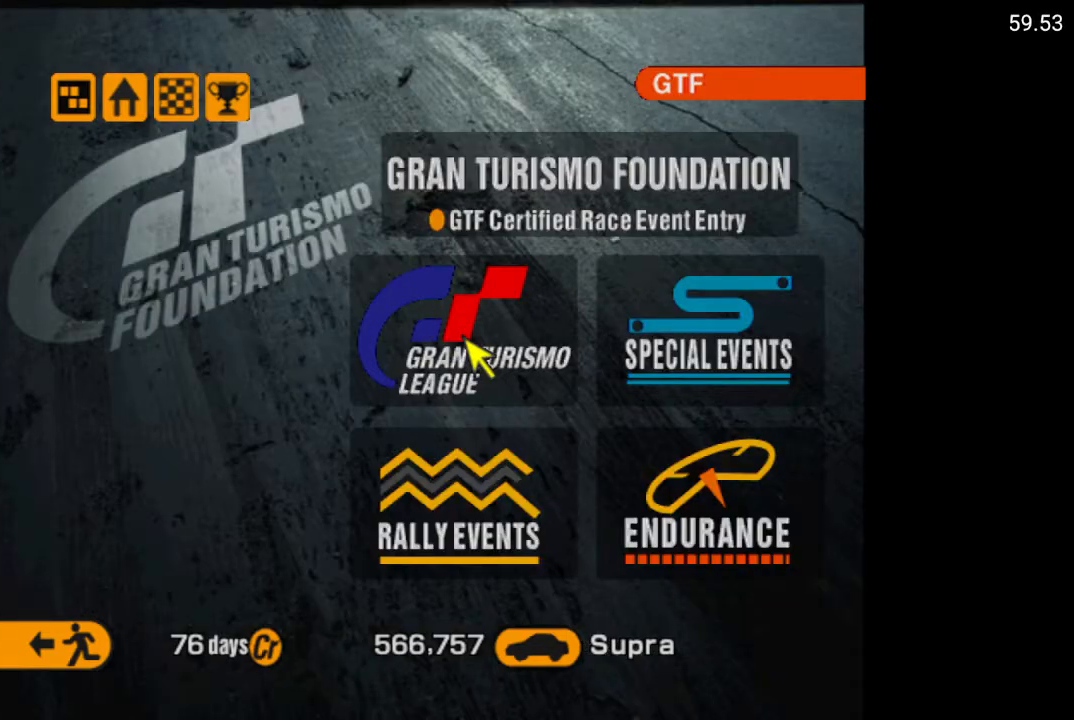
{"buttons": ["DPAD_RIGHT"], "left_stick": "center", "right_stick": "center", "events": [[450, "DPAD_RIGHT", "down"]]}
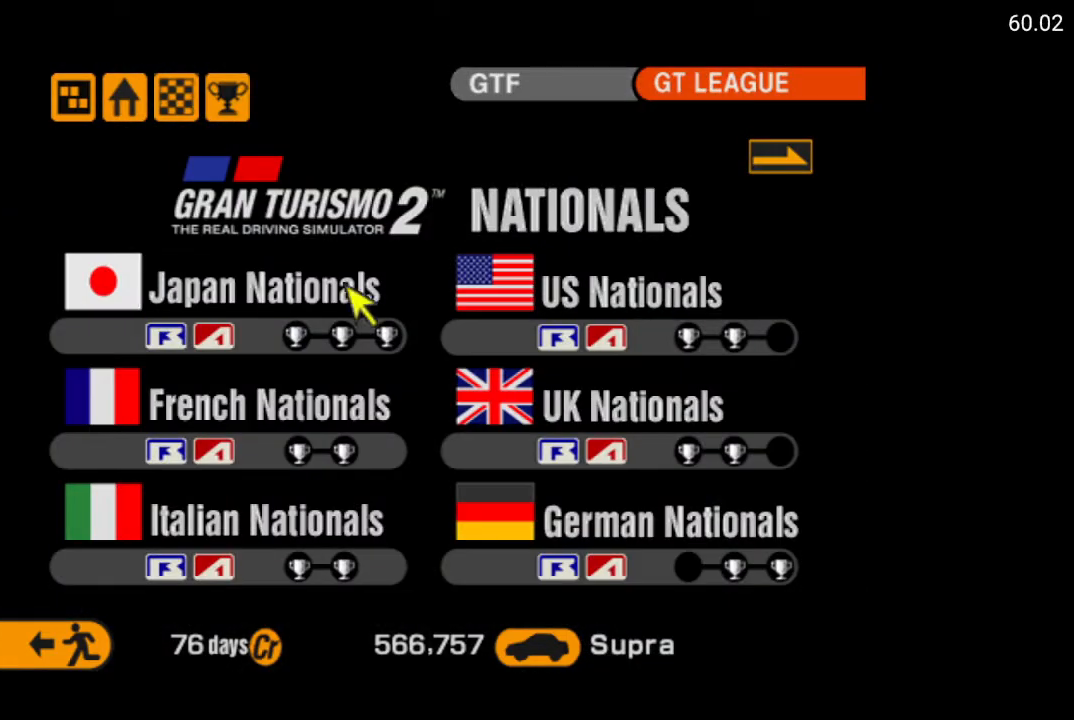
{"buttons": [], "left_stick": "center", "right_stick": "center", "events": [[33, "DPAD_RIGHT", "up"]]}
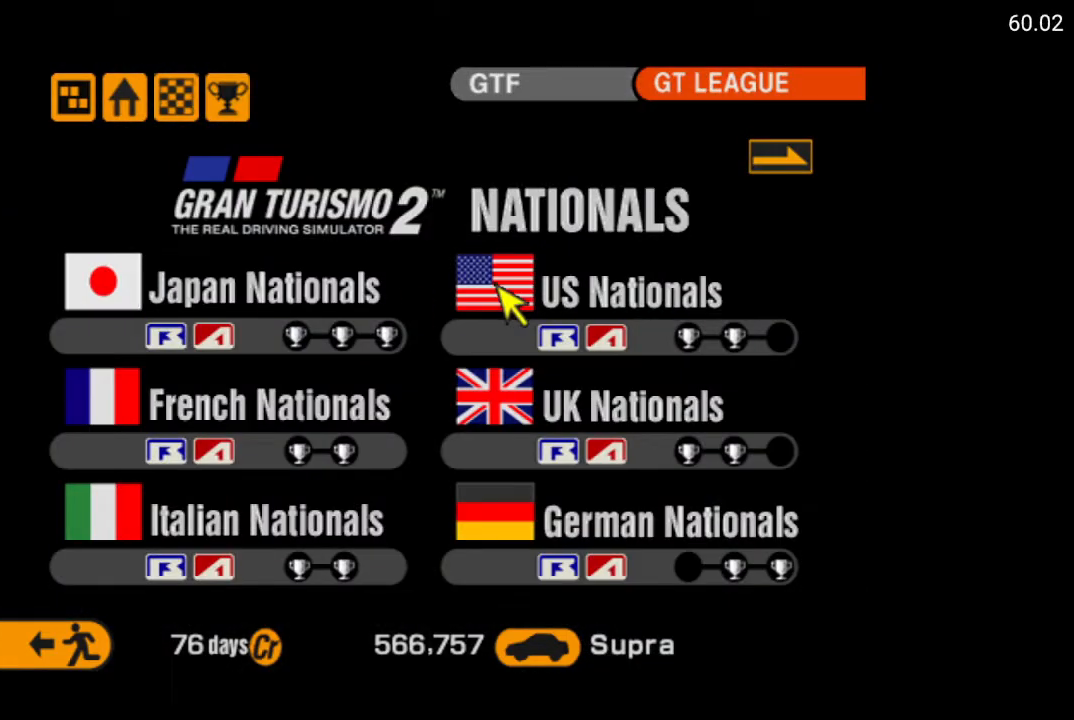
{"buttons": [], "left_stick": "center", "right_stick": "center", "events": [[67, "A", "down"], [167, "A", "up"]]}
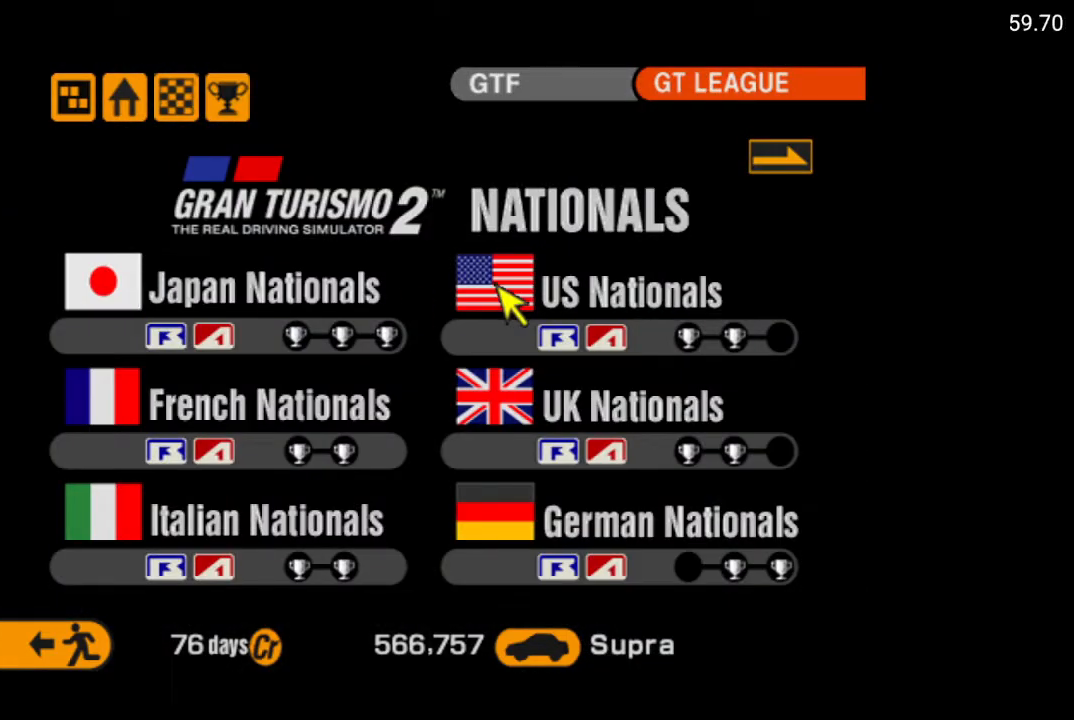
{"buttons": [], "left_stick": "center", "right_stick": "center", "events": []}